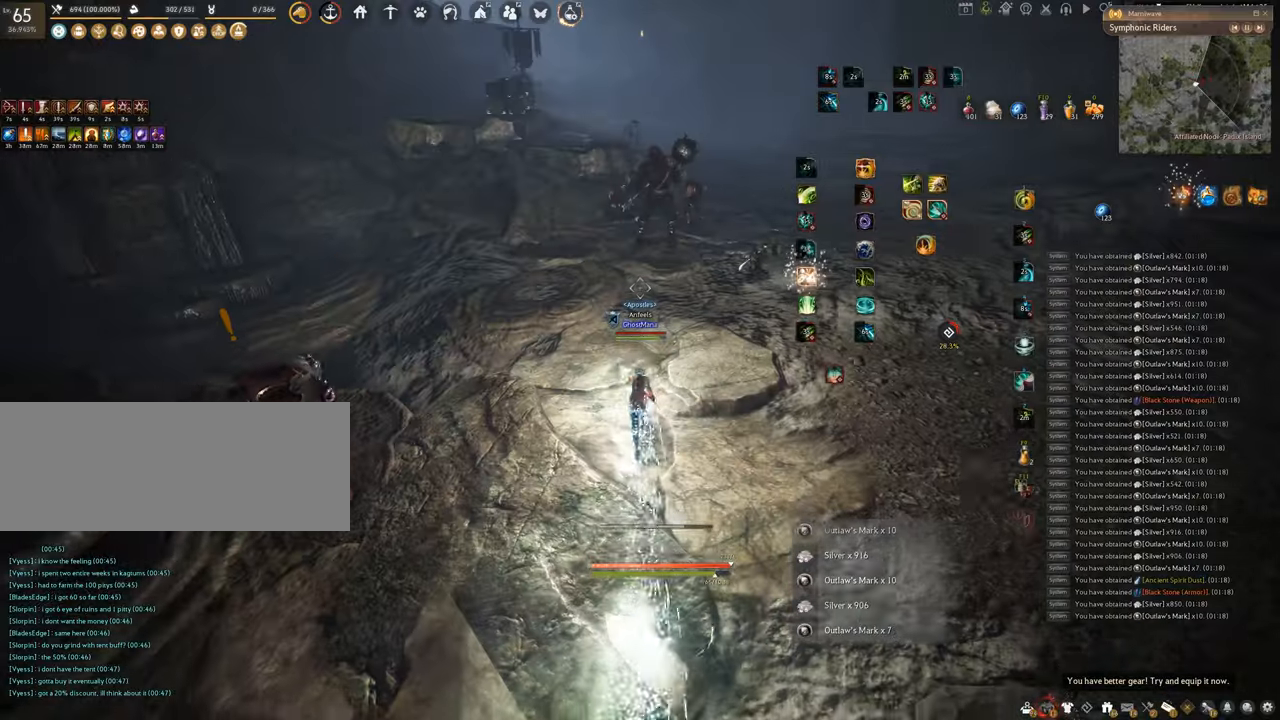
Gameplay with keyboard and mouse; each line is a JSON object with the keys and mouse buttons held at the frame after it. "events" lists presses ("down") and releases ("up") of "a", "c", "d", "e", "f", "q", "s", "shift", "space", "tab", "w", "x", "z", "mouse_left" and "mouse_right" between this image and that frame as [ms after this image, input, new state], when the widget could be followed in between. "mouse_left", "mouse_right" = the "left", "right" buttons of the "mouse" list. No other keys are recorded. Mouse movement is not recorded.
{"keys": ["f", "w"], "mouse": [], "events": [[317, "f", "down"], [333, "mouse_right", "up"]]}
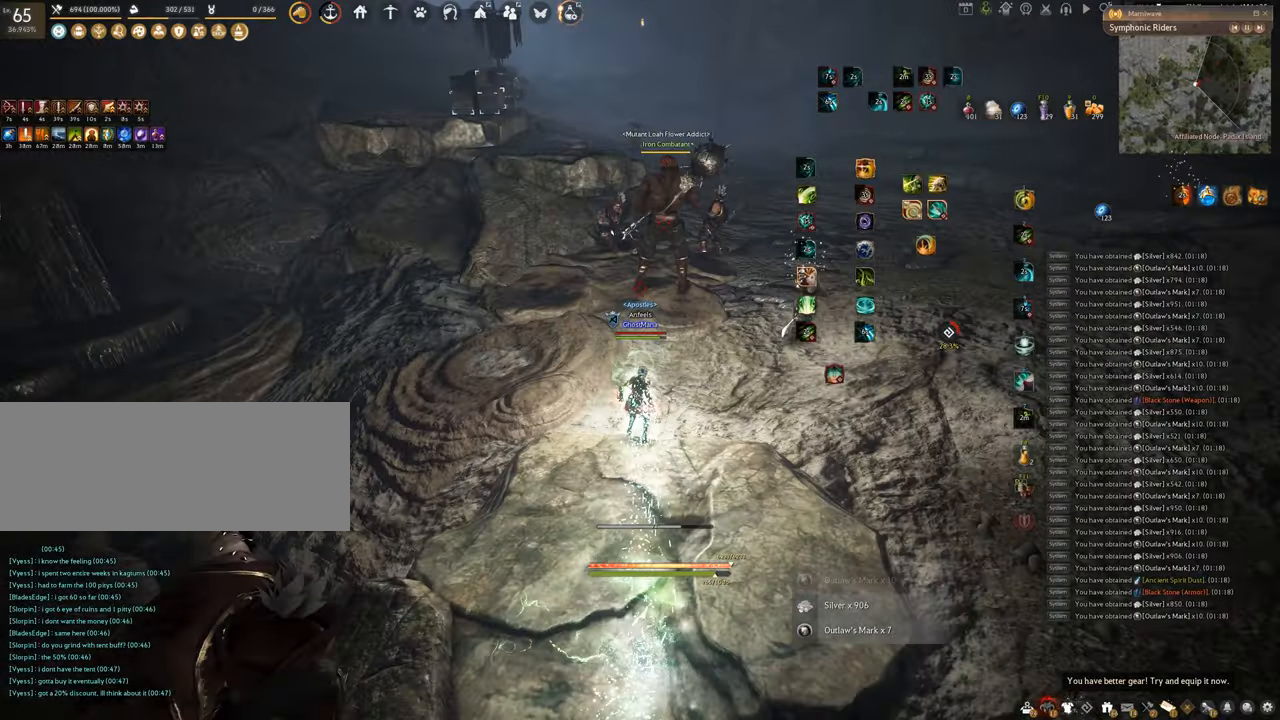
{"keys": ["f", "s"], "mouse": [], "events": [[284, "w", "up"], [467, "s", "down"]]}
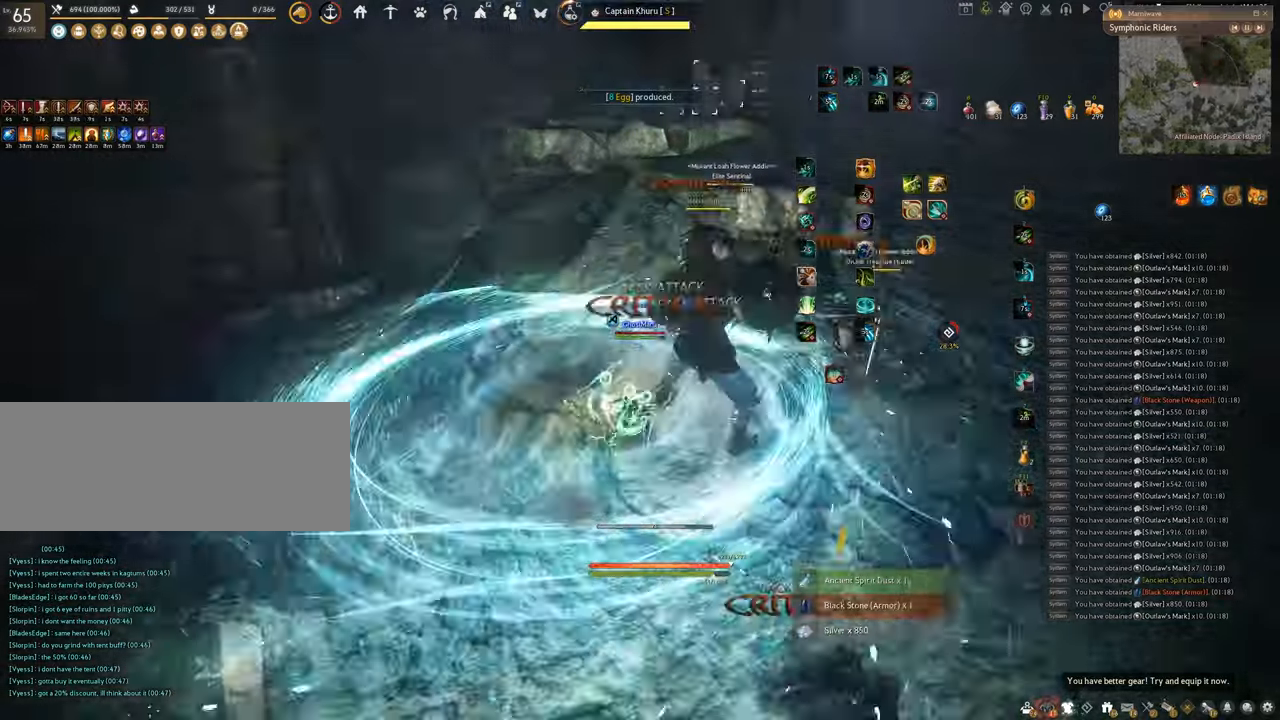
{"keys": ["s"], "mouse": [], "events": [[500, "f", "up"]]}
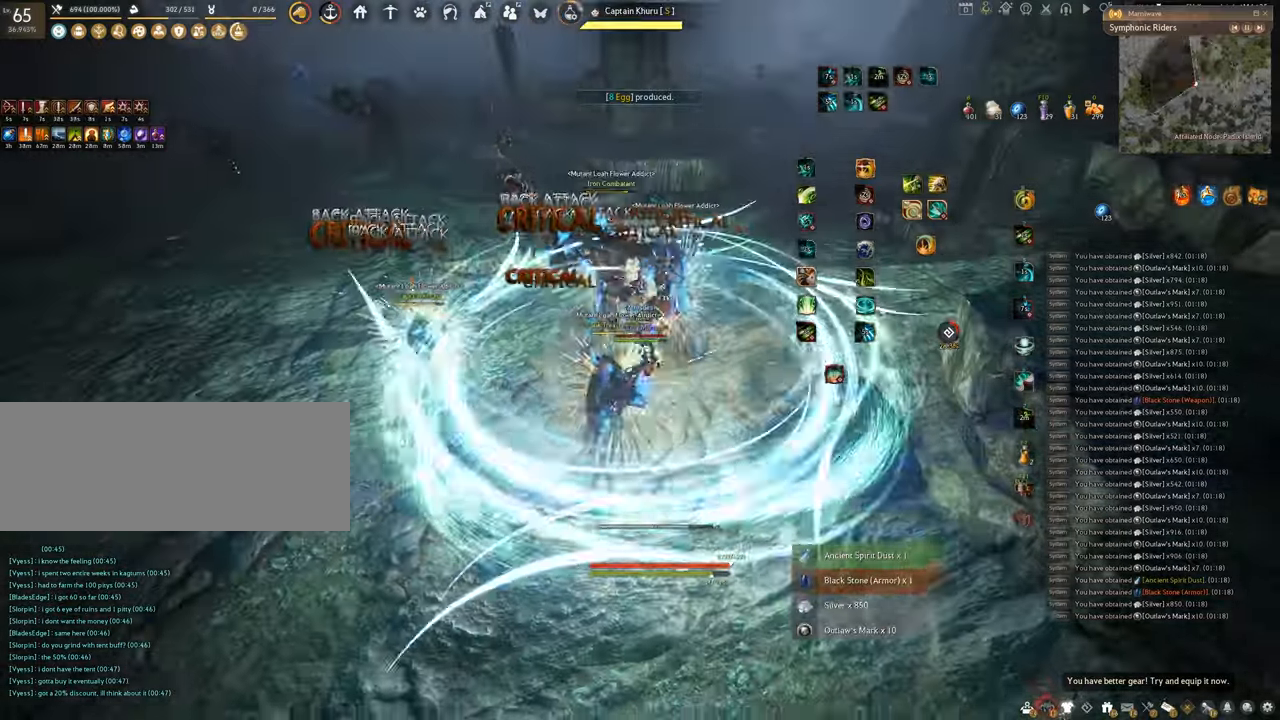
{"keys": ["e"], "mouse": [], "events": [[17, "s", "up"], [34, "mouse_left", "down"], [451, "e", "down"], [484, "mouse_left", "up"]]}
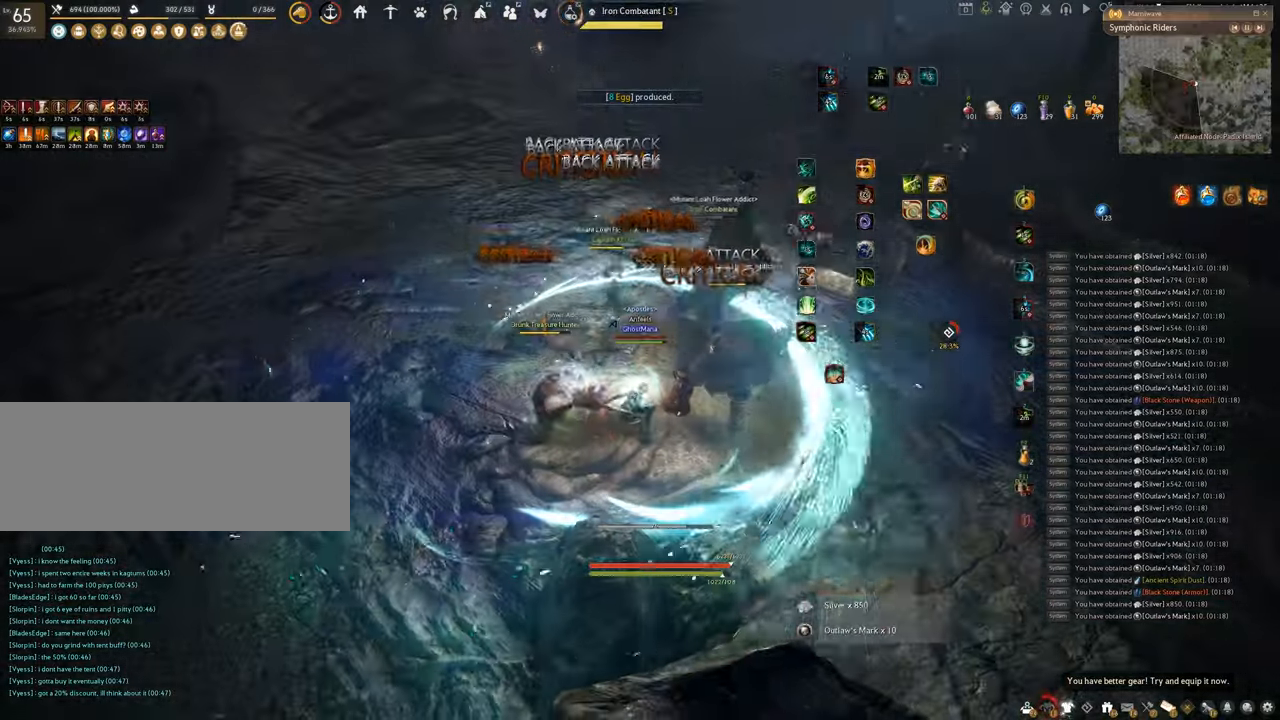
{"keys": ["e"], "mouse": [], "events": []}
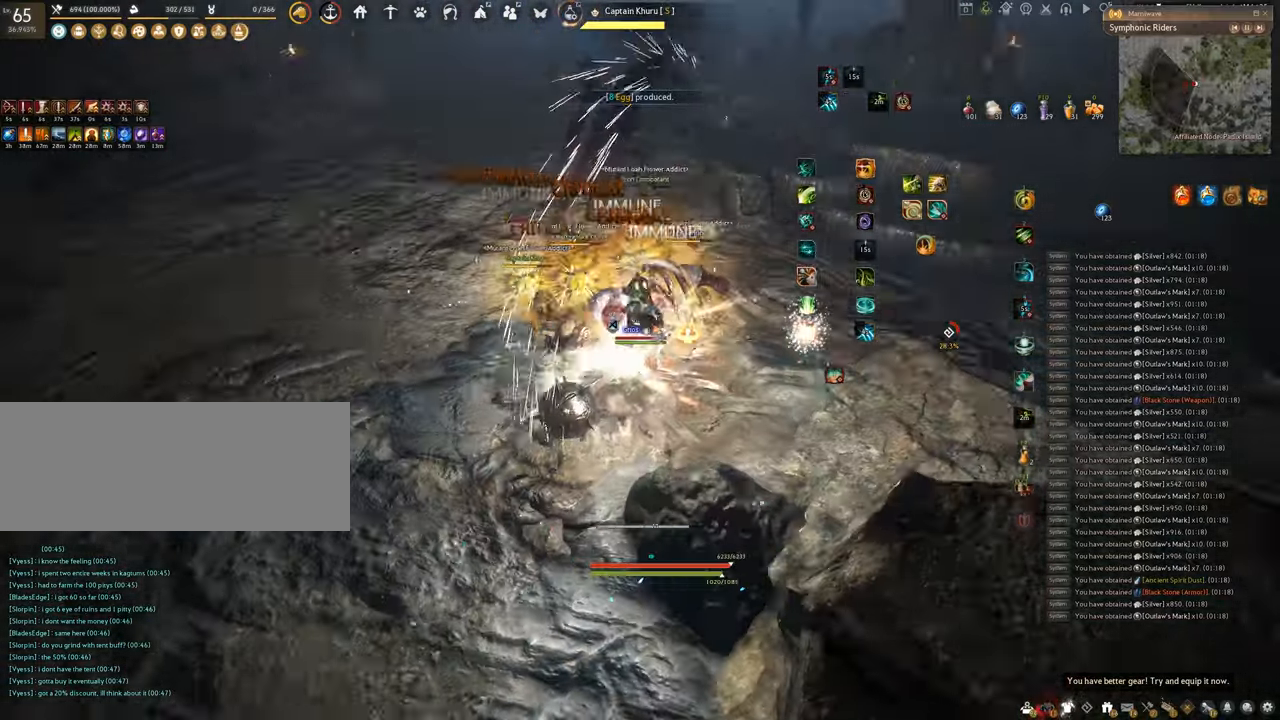
{"keys": ["f", "w"], "mouse": [], "events": [[50, "e", "up"], [184, "f", "down"], [417, "w", "down"]]}
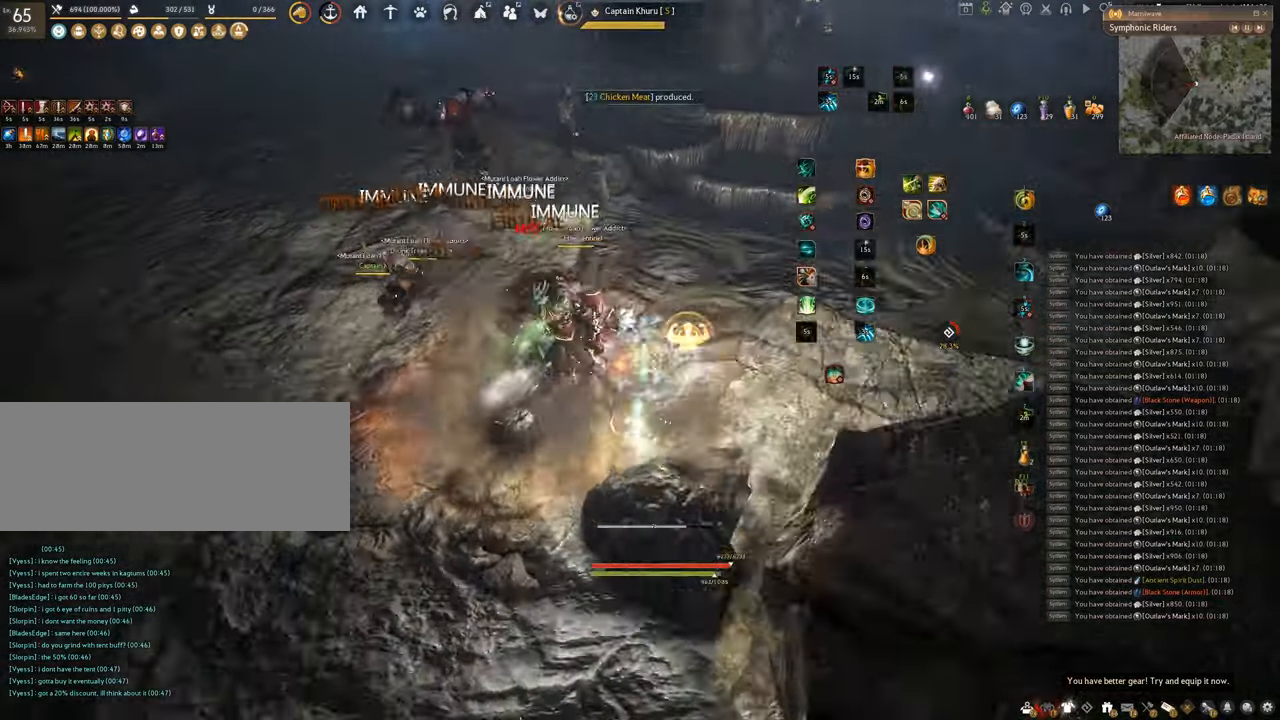
{"keys": [], "mouse": ["left"], "events": [[233, "mouse_left", "down"], [233, "w", "up"], [267, "f", "up"]]}
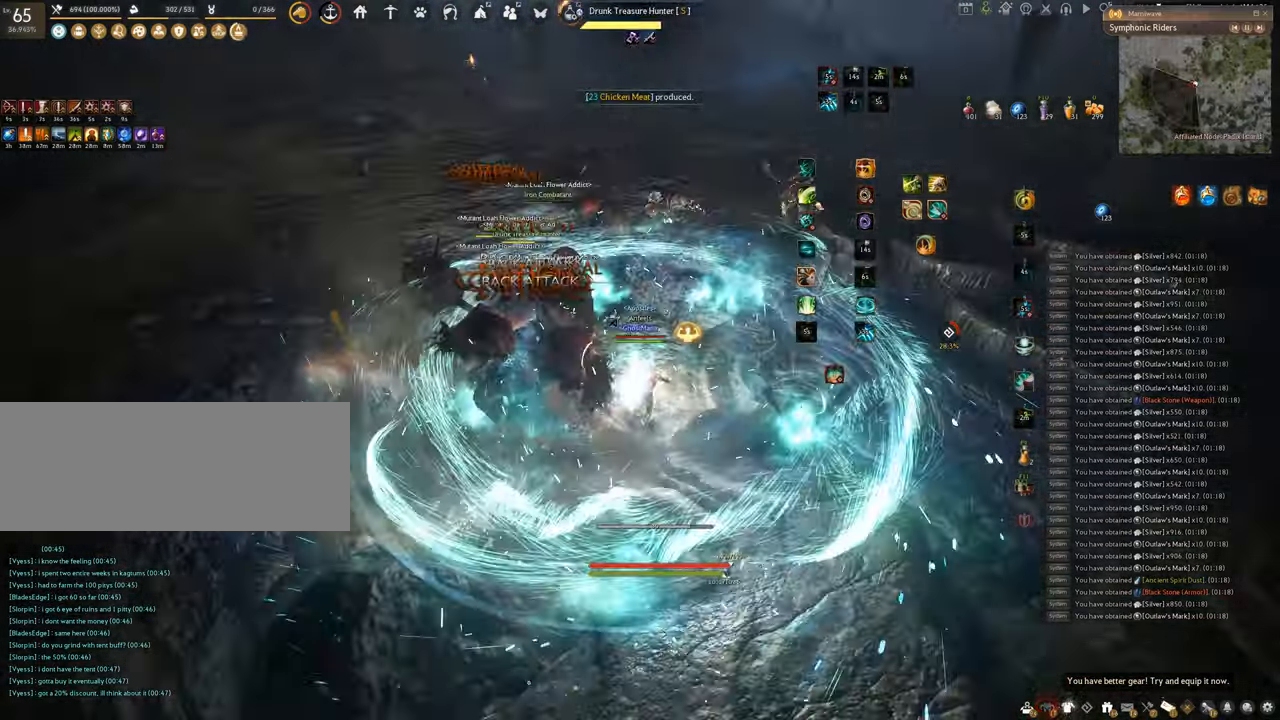
{"keys": ["q", "space"], "mouse": [], "events": [[200, "q", "down"], [217, "mouse_left", "up"], [467, "space", "down"]]}
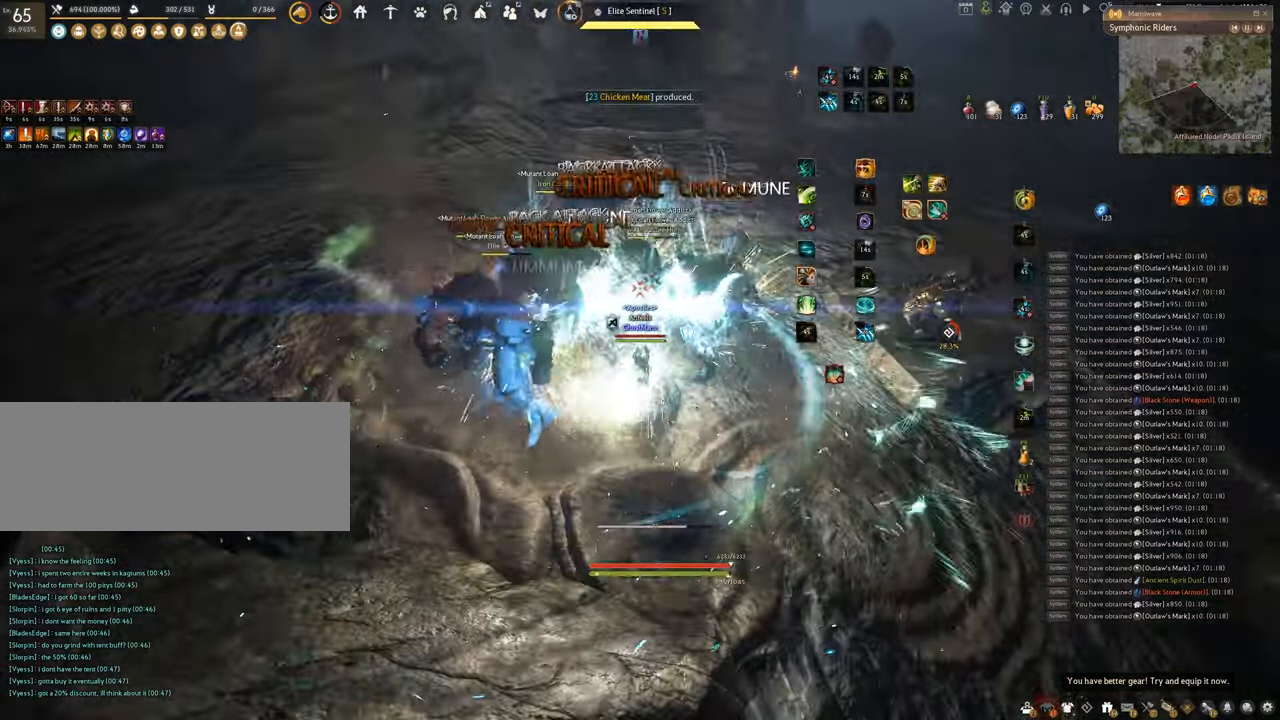
{"keys": ["space"], "mouse": [], "events": [[67, "q", "up"]]}
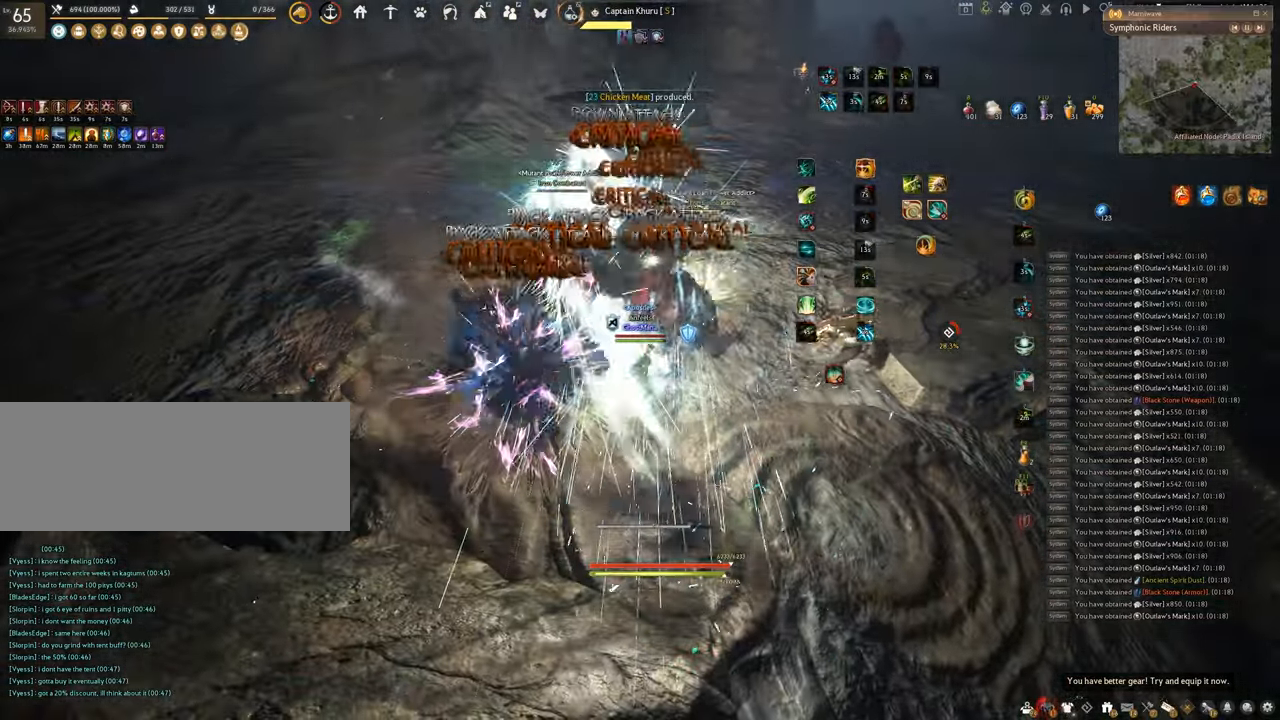
{"keys": ["f", "s"], "mouse": [], "events": [[134, "space", "up"], [267, "f", "down"], [468, "s", "down"]]}
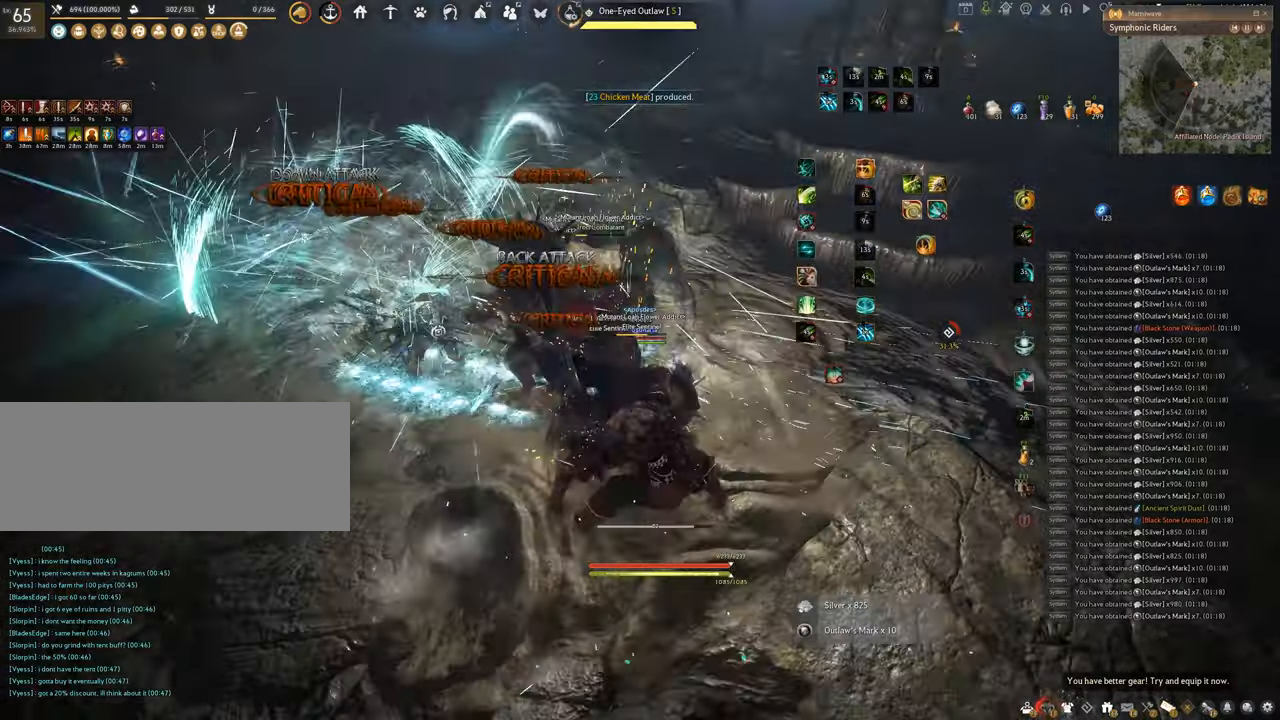
{"keys": ["shift"], "mouse": ["left"], "events": [[317, "s", "up"], [317, "shift", "down"], [350, "f", "up"], [367, "mouse_left", "down"]]}
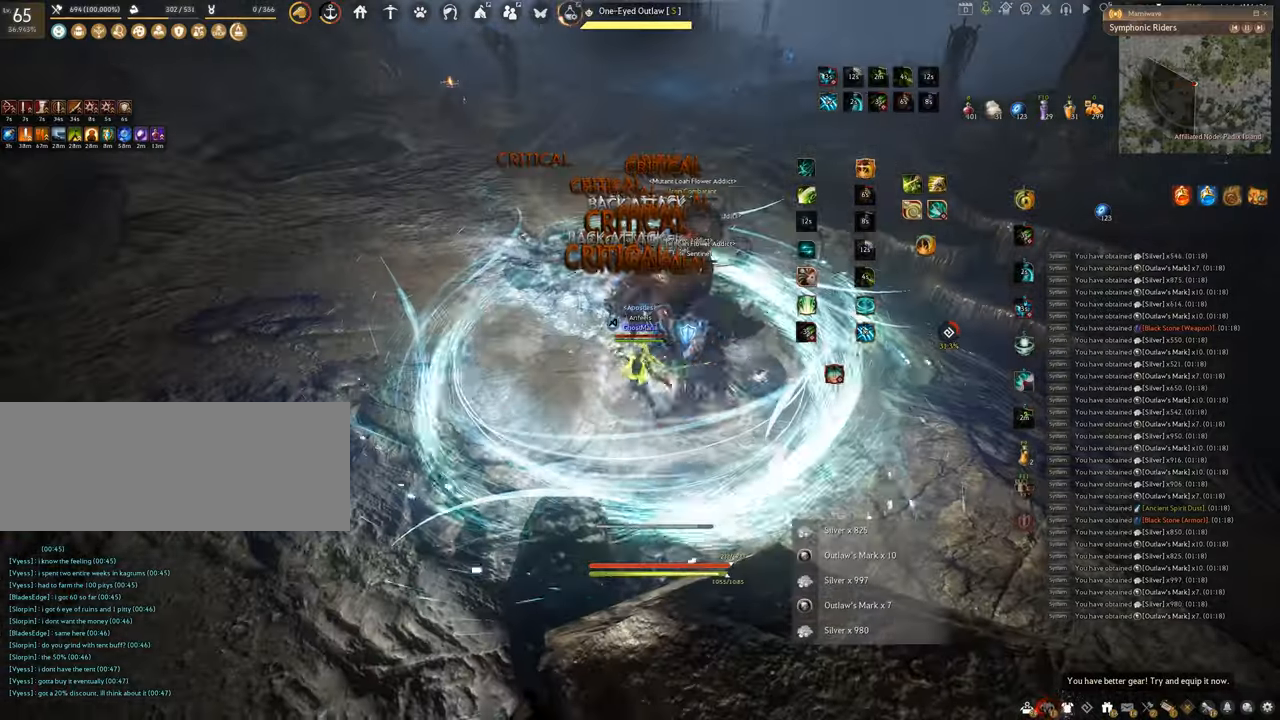
{"keys": ["shift"], "mouse": ["left"], "events": []}
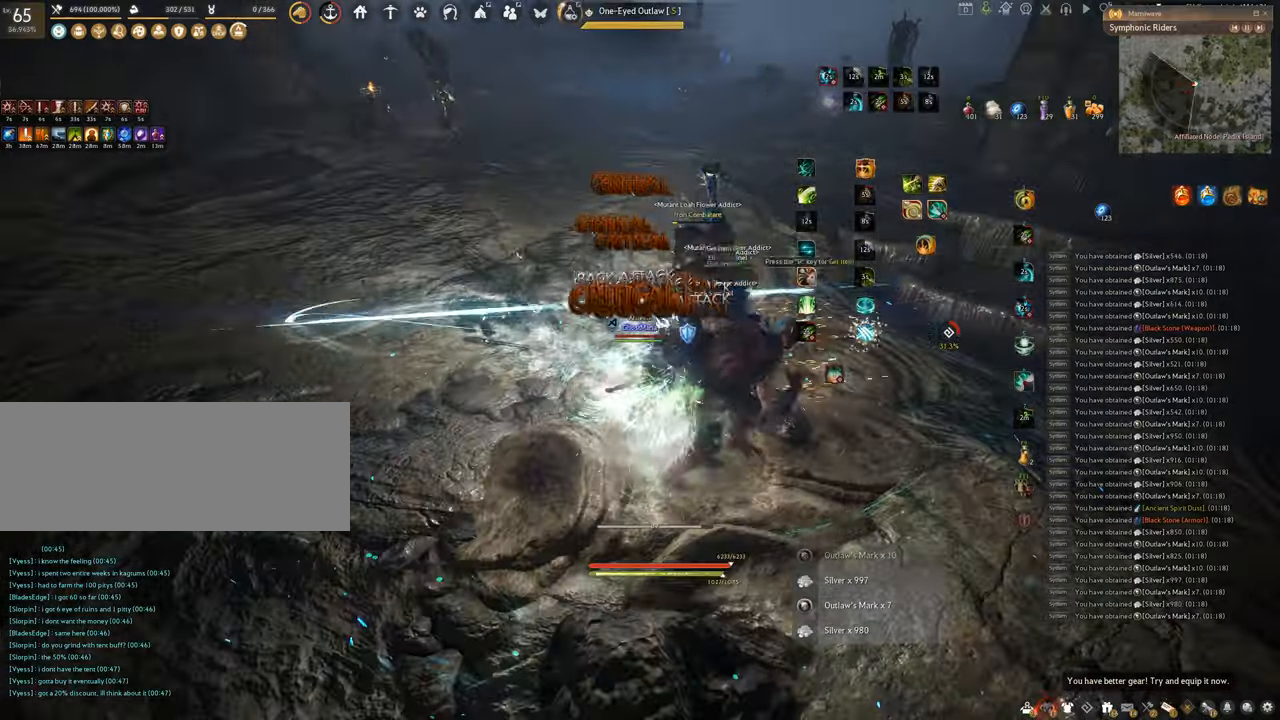
{"keys": [], "mouse": [], "events": [[100, "mouse_left", "up"], [217, "mouse_right", "down"], [501, "mouse_right", "up"], [501, "shift", "up"]]}
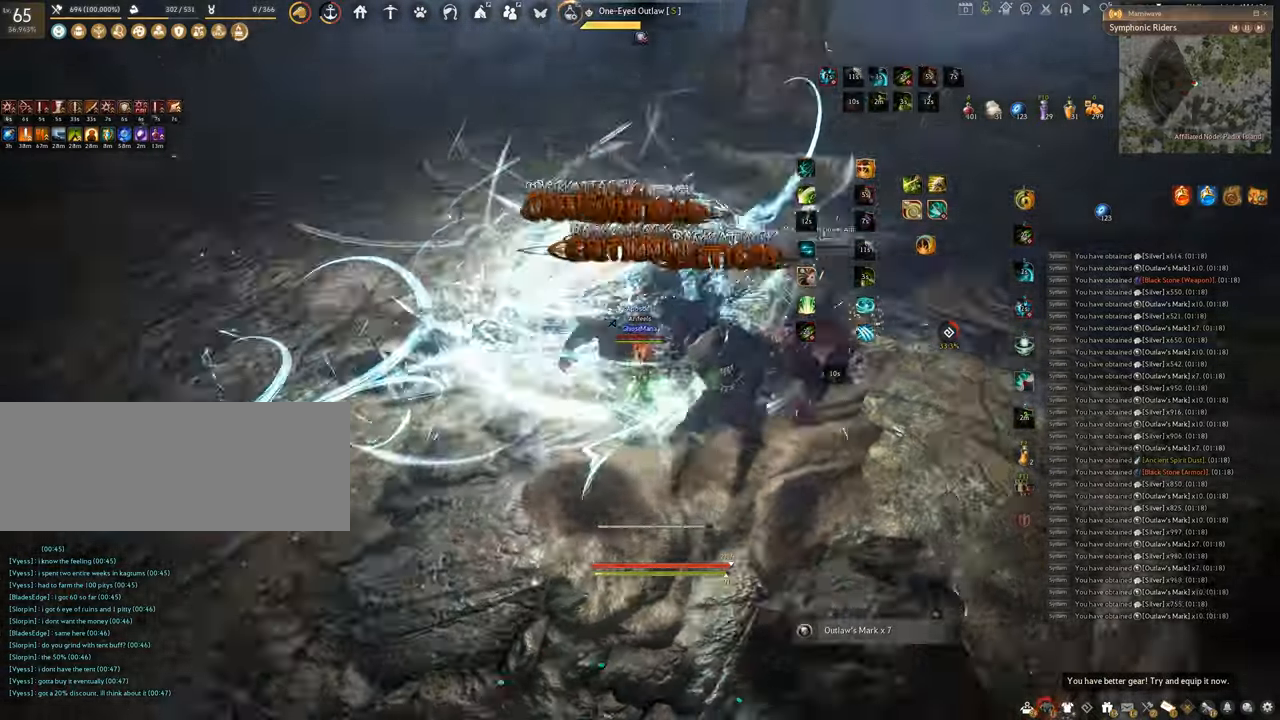
{"keys": ["f"], "mouse": ["left"], "events": [[66, "mouse_left", "down"], [367, "f", "down"]]}
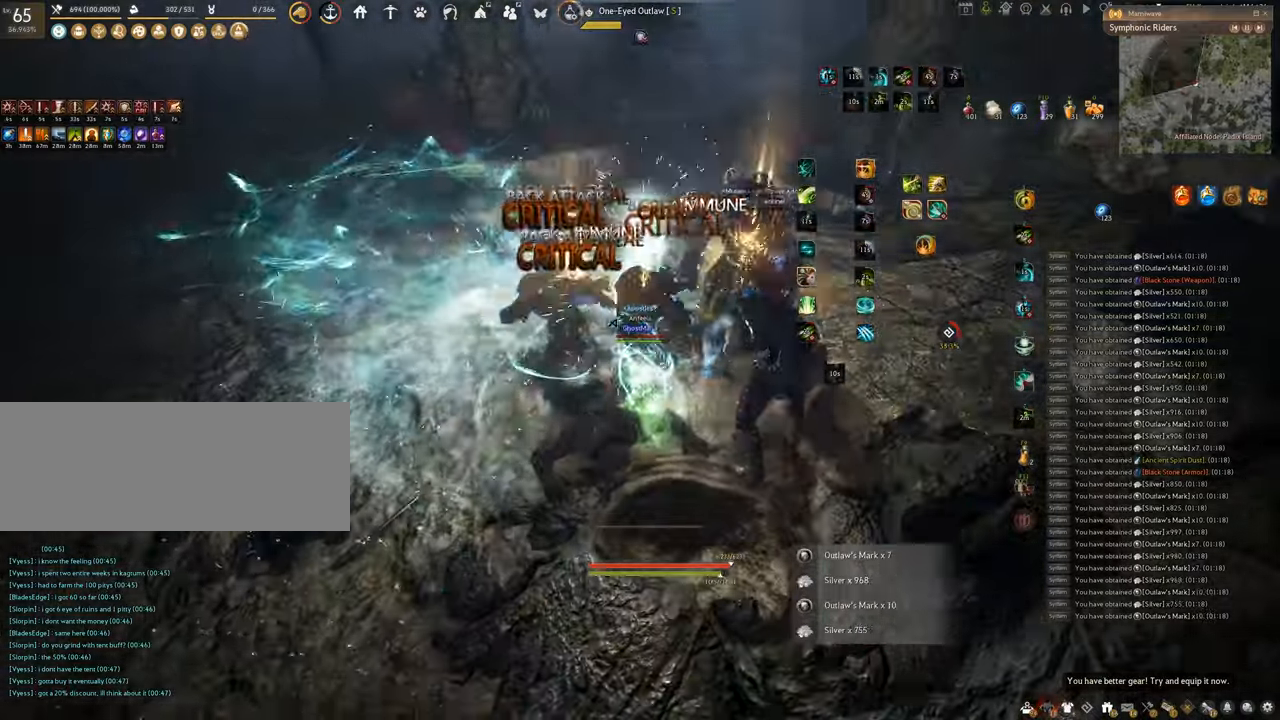
{"keys": [], "mouse": ["left"], "events": [[83, "mouse_left", "up"], [83, "s", "down"], [417, "s", "up"], [450, "f", "up"], [484, "mouse_left", "down"]]}
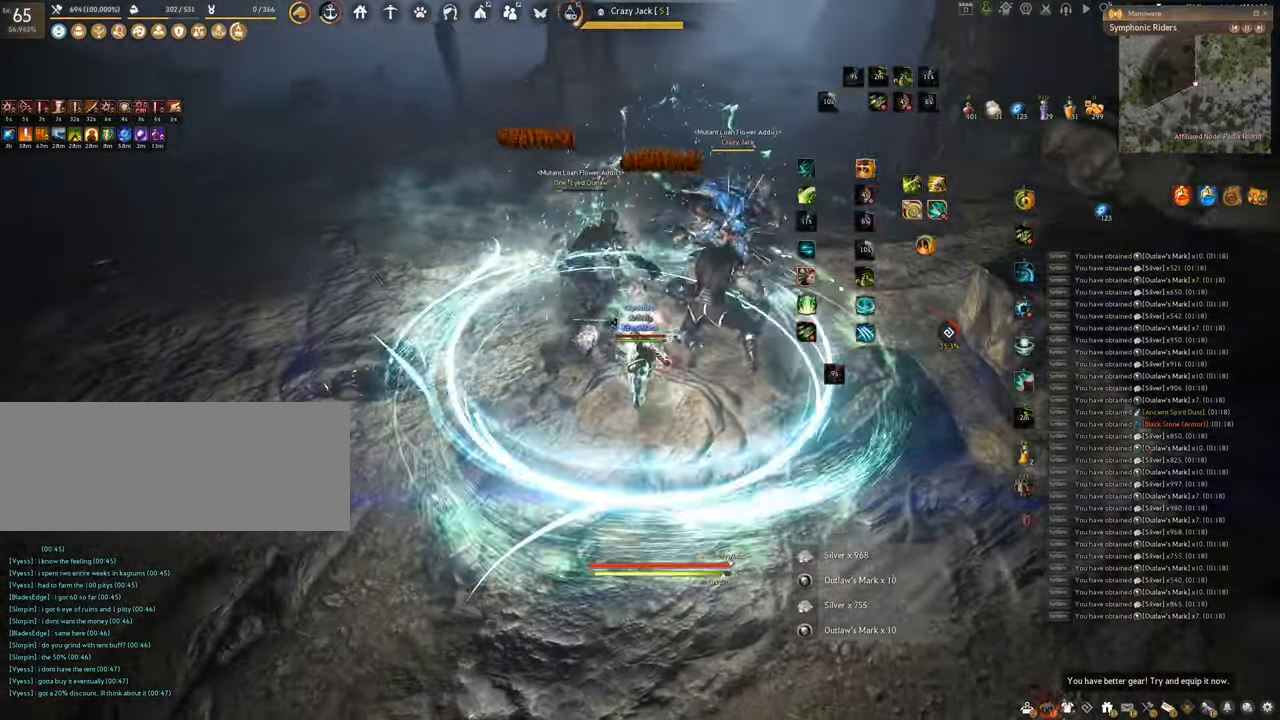
{"keys": ["f", "w"], "mouse": [], "events": [[417, "w", "down"], [450, "mouse_left", "up"], [467, "f", "down"]]}
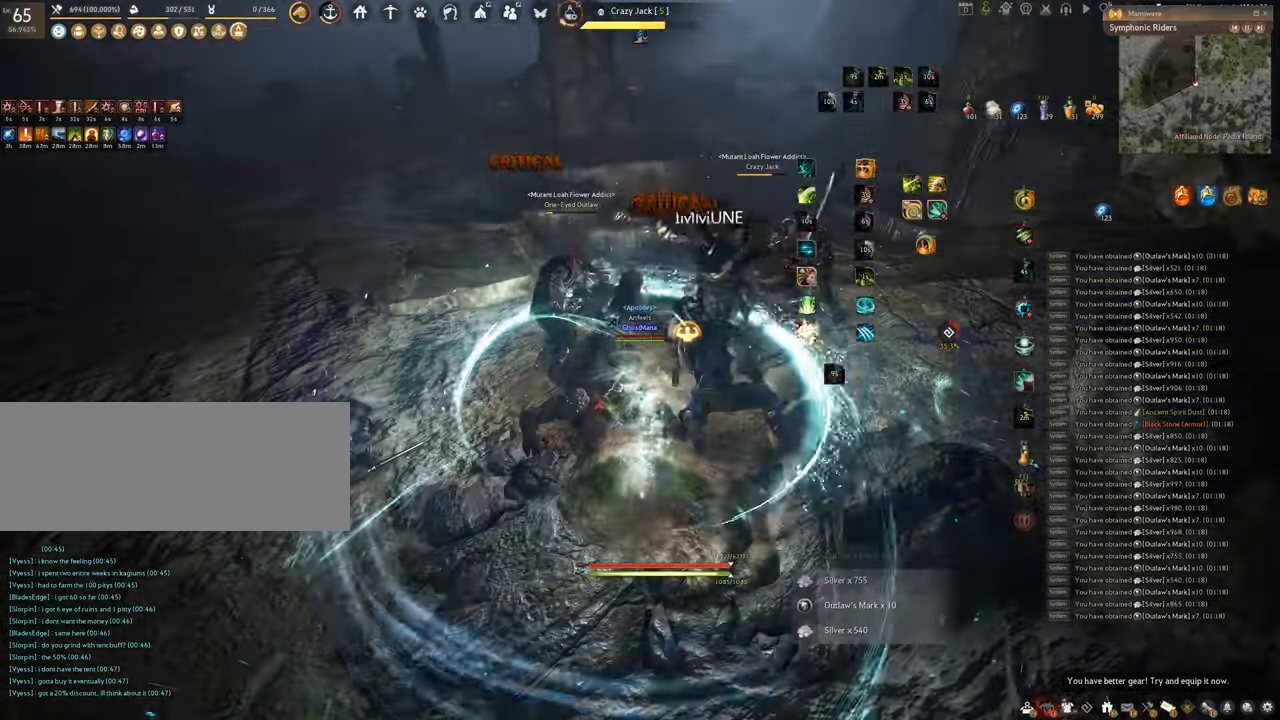
{"keys": [], "mouse": ["left"], "events": [[367, "mouse_left", "down"], [384, "f", "up"], [384, "w", "up"]]}
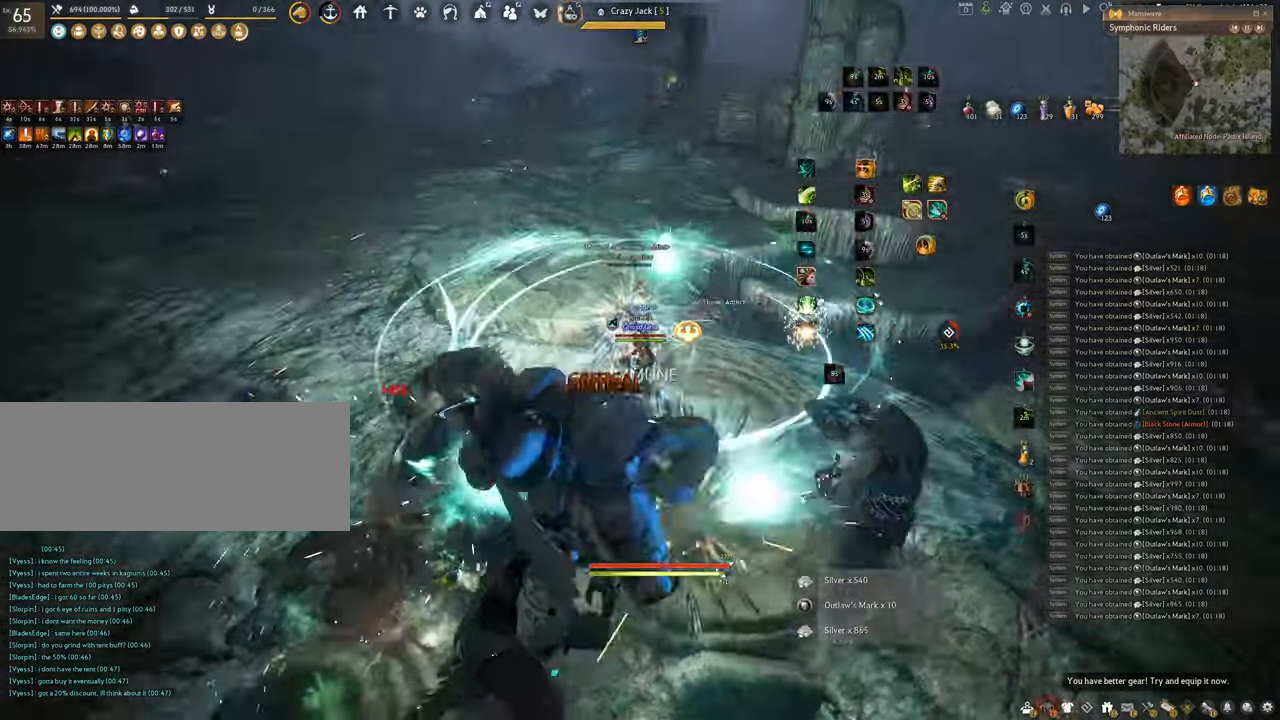
{"keys": ["w"], "mouse": [], "events": [[467, "w", "down"], [484, "mouse_left", "up"]]}
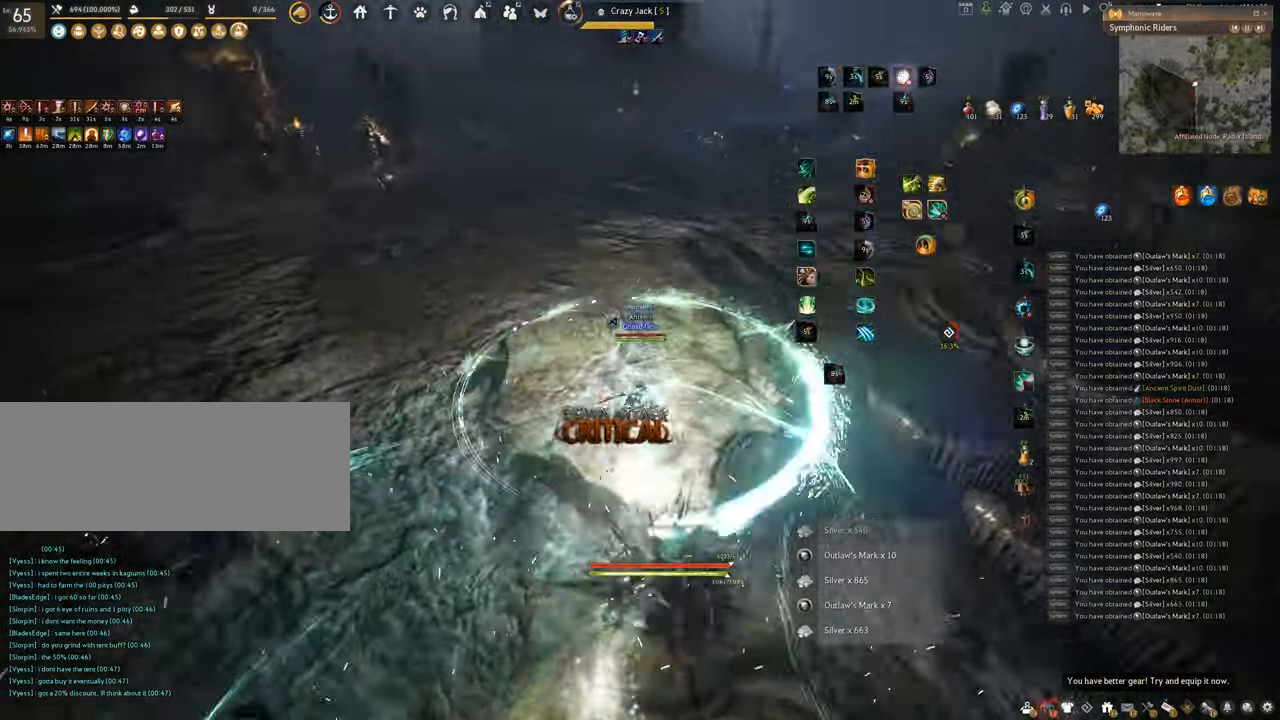
{"keys": ["w"], "mouse": ["right"], "events": [[134, "mouse_right", "down"]]}
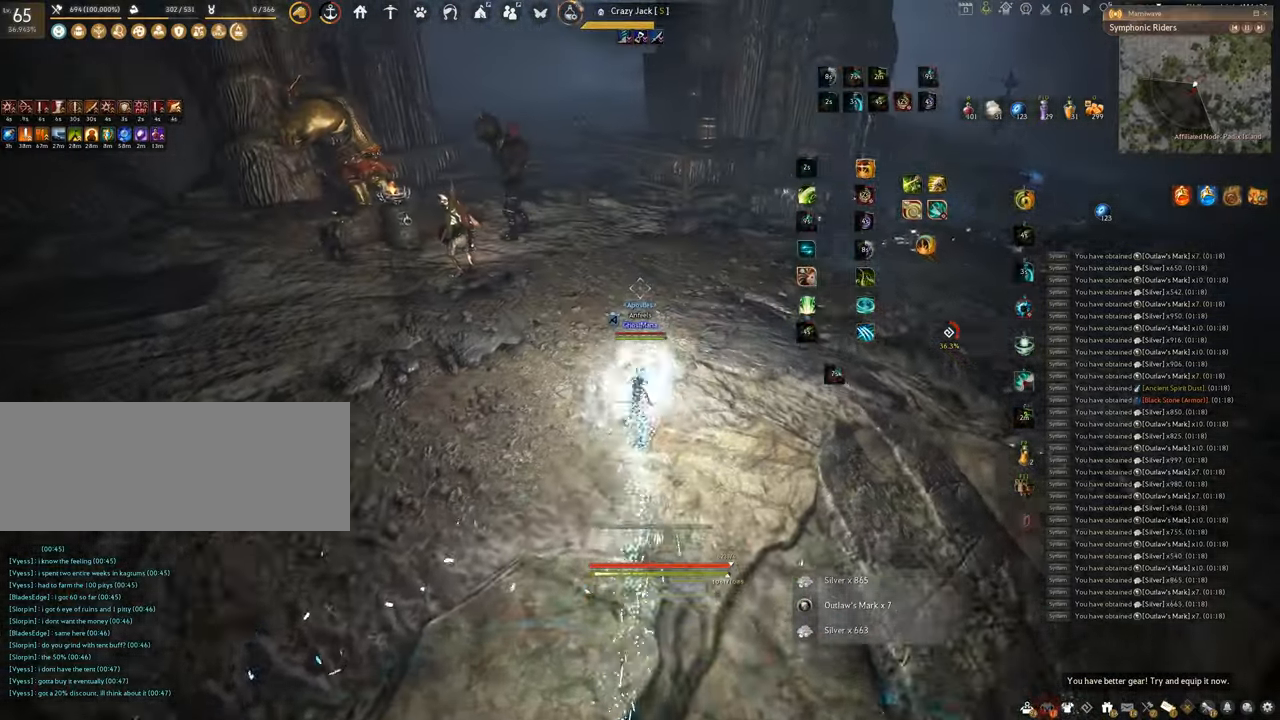
{"keys": ["w"], "mouse": [], "events": [[451, "mouse_right", "up"]]}
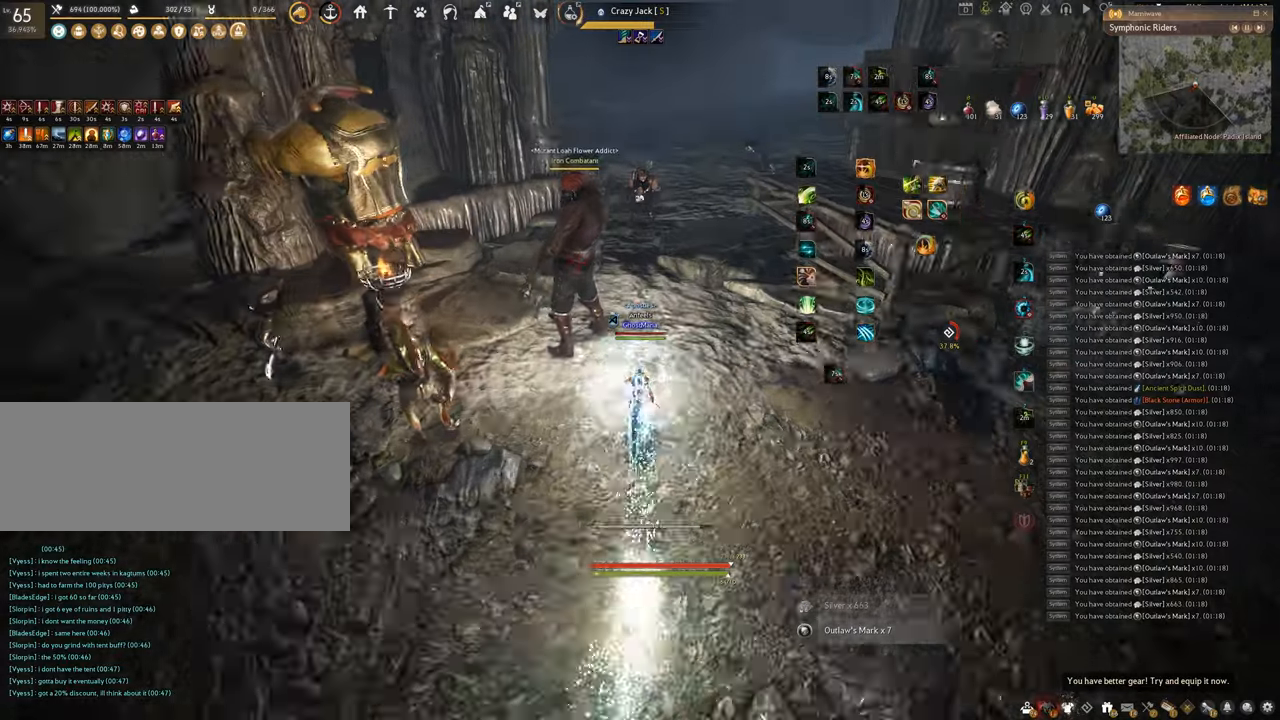
{"keys": ["f", "w"], "mouse": [], "events": [[83, "f", "down"]]}
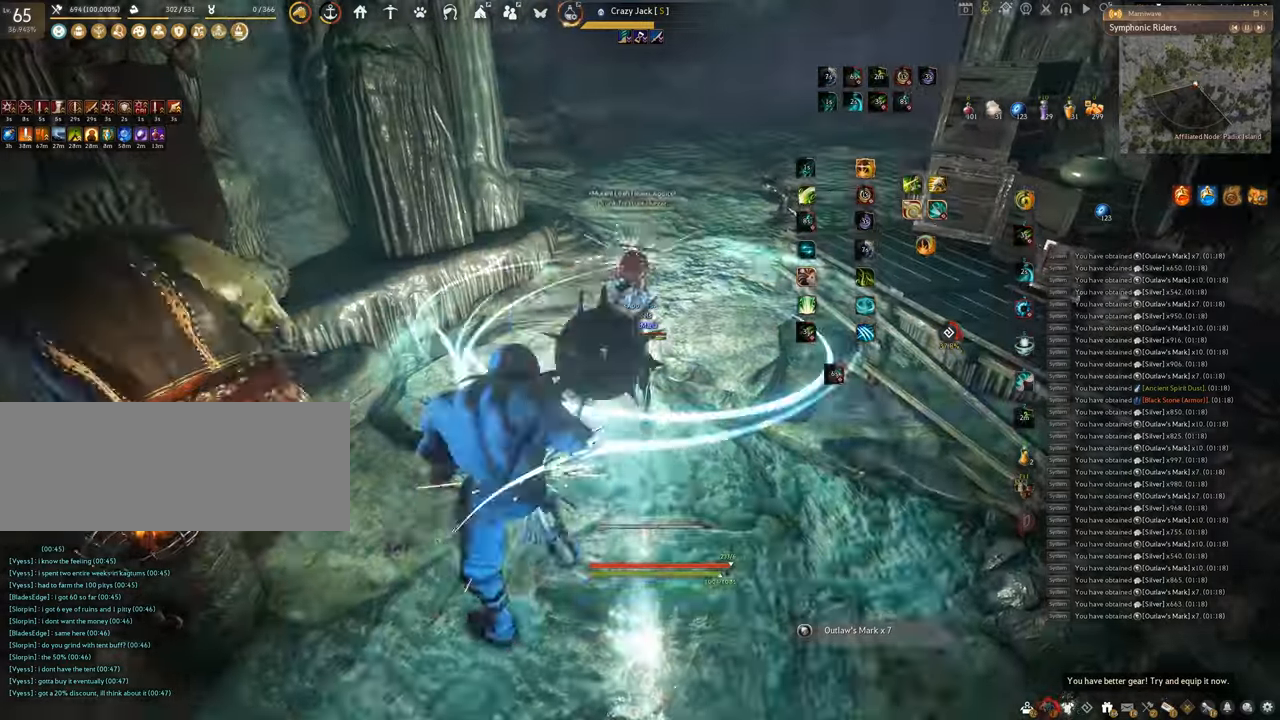
{"keys": ["f", "s"], "mouse": [], "events": [[17, "w", "up"], [167, "s", "down"]]}
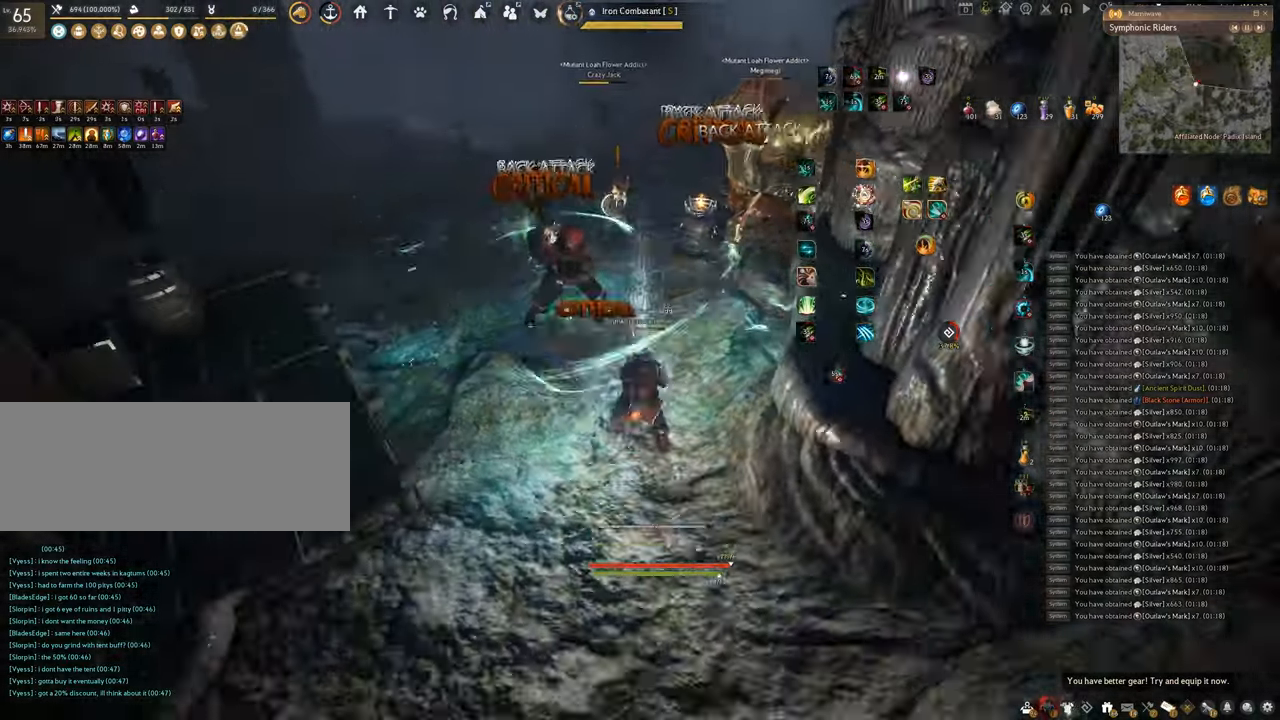
{"keys": ["f", "shift"], "mouse": [], "events": [[183, "s", "up"], [217, "f", "up"], [250, "shift", "down"], [267, "f", "down"]]}
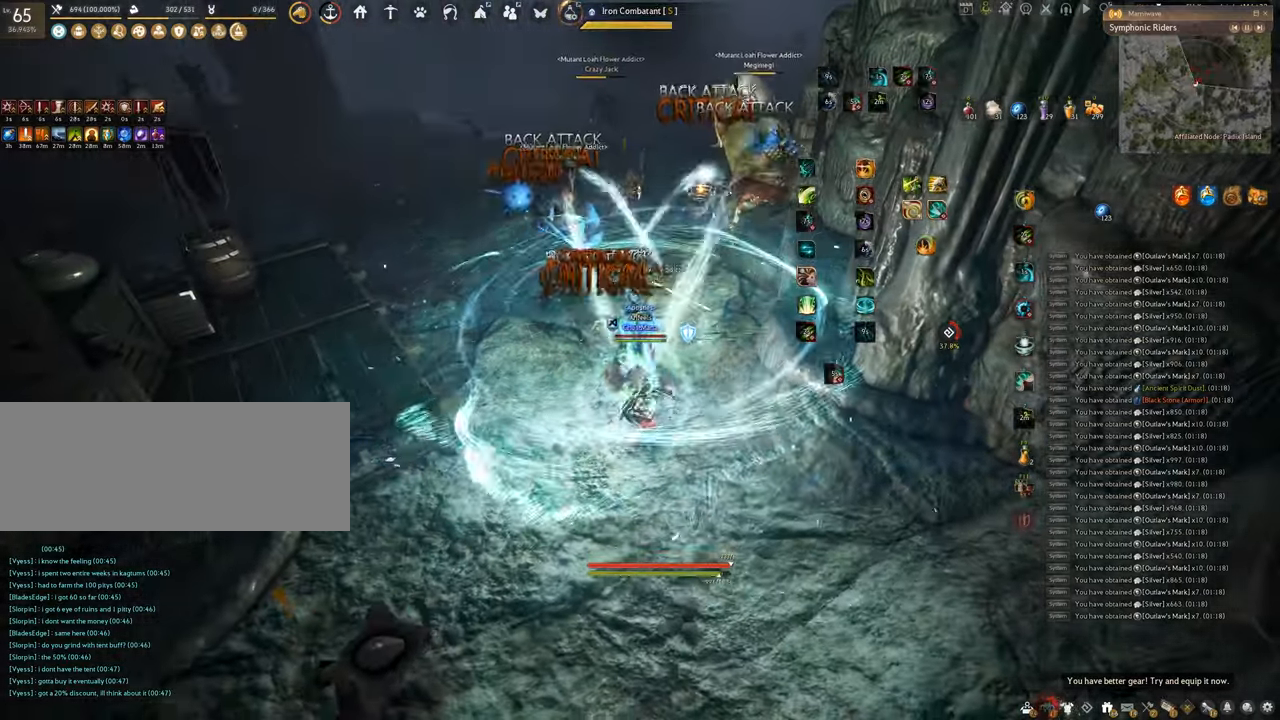
{"keys": [], "mouse": [], "events": [[217, "f", "up"], [234, "shift", "up"]]}
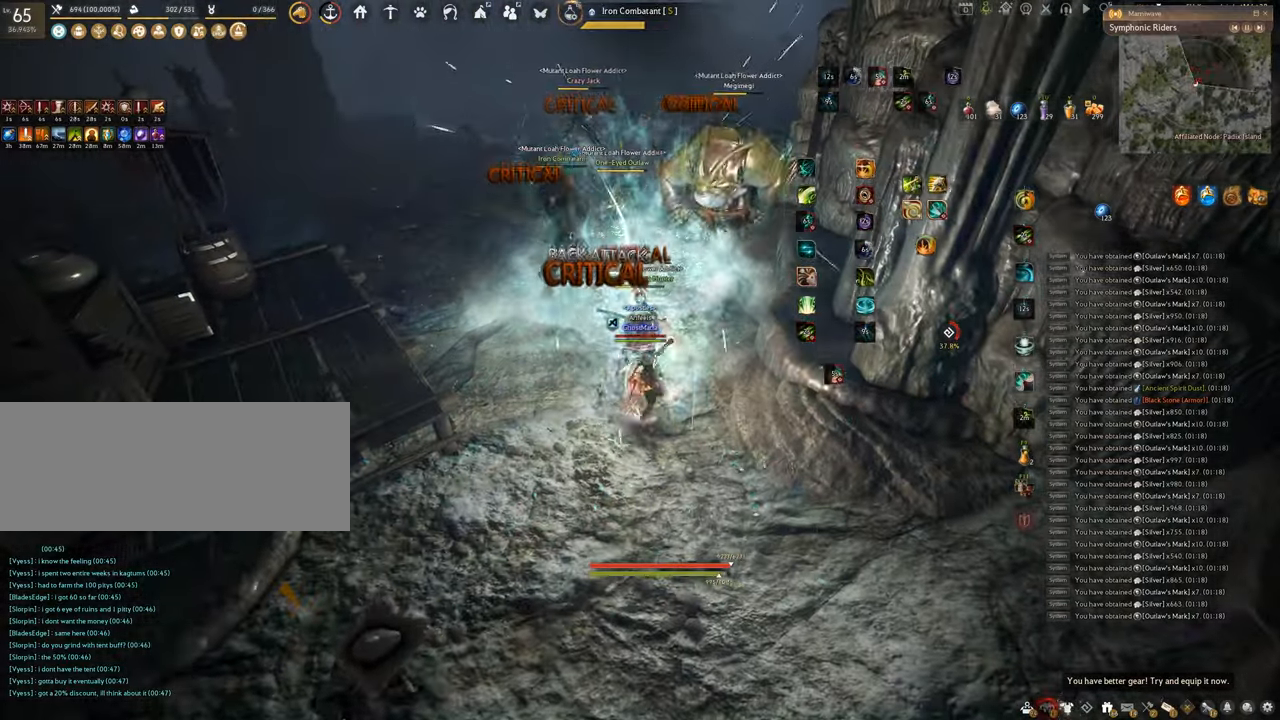
{"keys": ["shift"], "mouse": ["right"], "events": [[150, "shift", "down"], [350, "mouse_right", "down"]]}
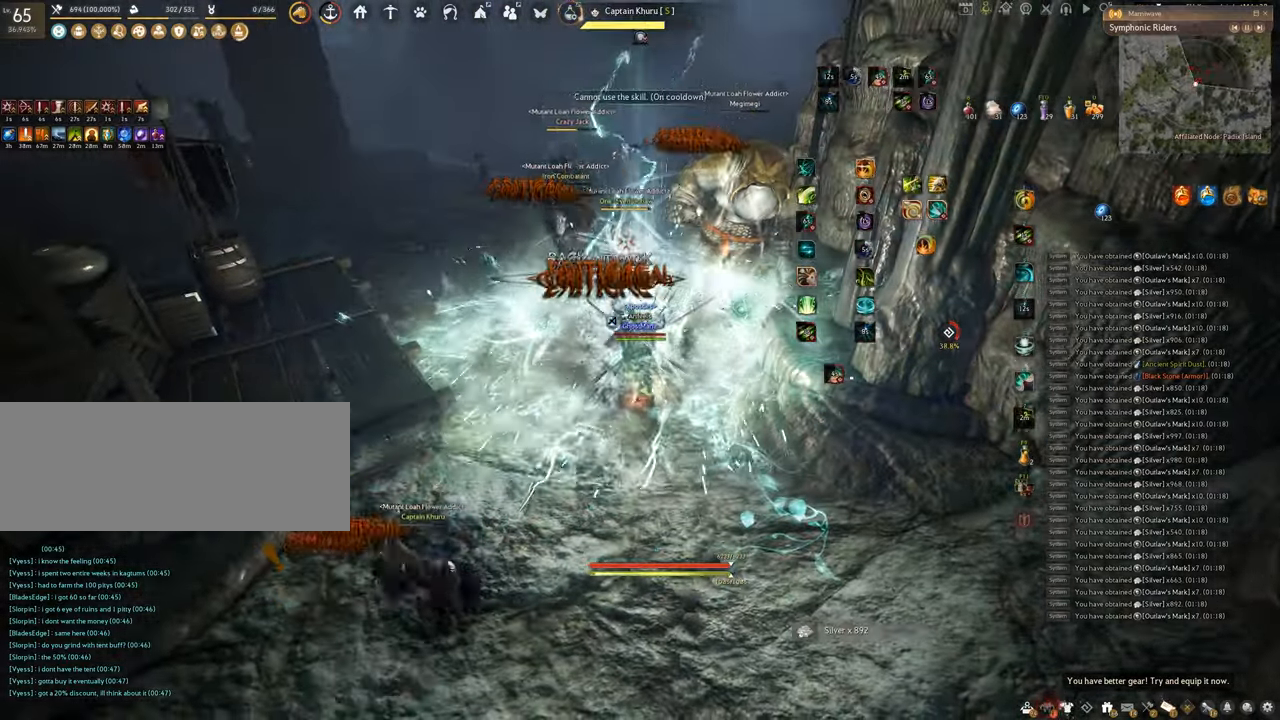
{"keys": [], "mouse": ["left"], "events": [[67, "mouse_right", "up"], [117, "shift", "up"], [134, "mouse_left", "down"]]}
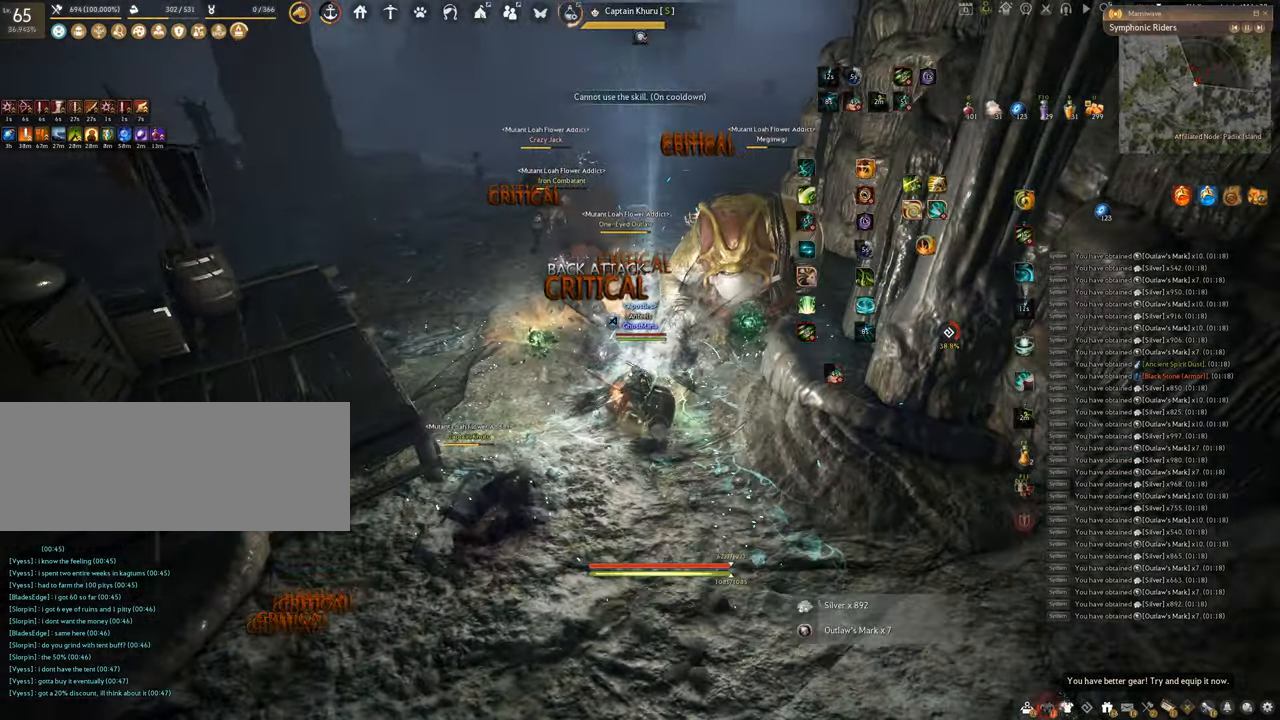
{"keys": ["q"], "mouse": [], "events": [[83, "q", "down"], [133, "mouse_left", "up"]]}
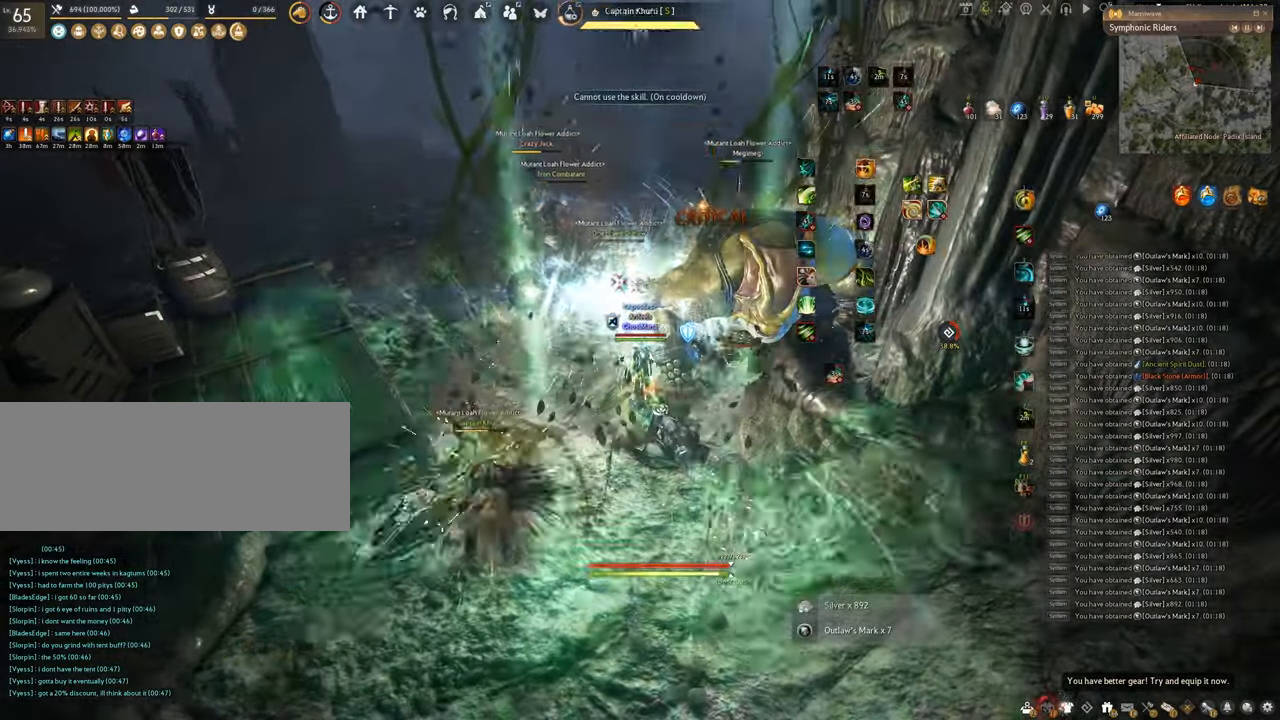
{"keys": ["space"], "mouse": [], "events": [[50, "space", "down"], [134, "q", "up"]]}
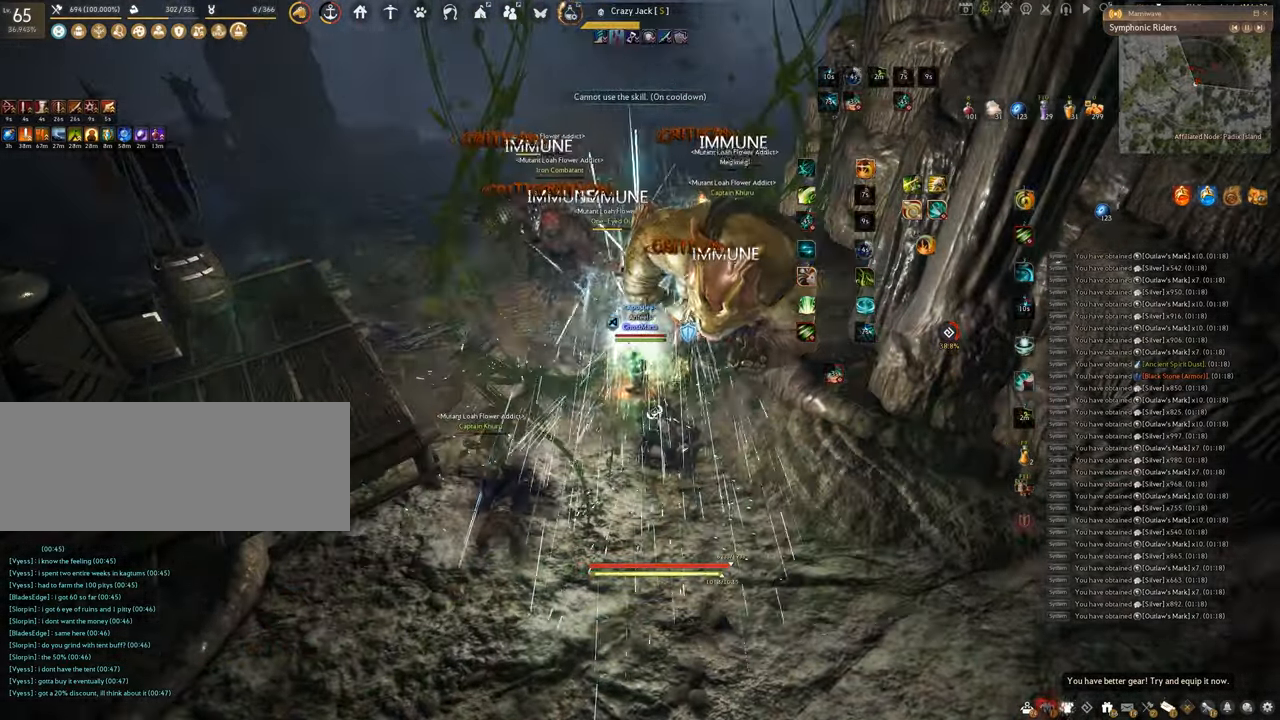
{"keys": ["f", "w"], "mouse": [], "events": [[133, "w", "down"], [150, "space", "up"], [233, "f", "down"]]}
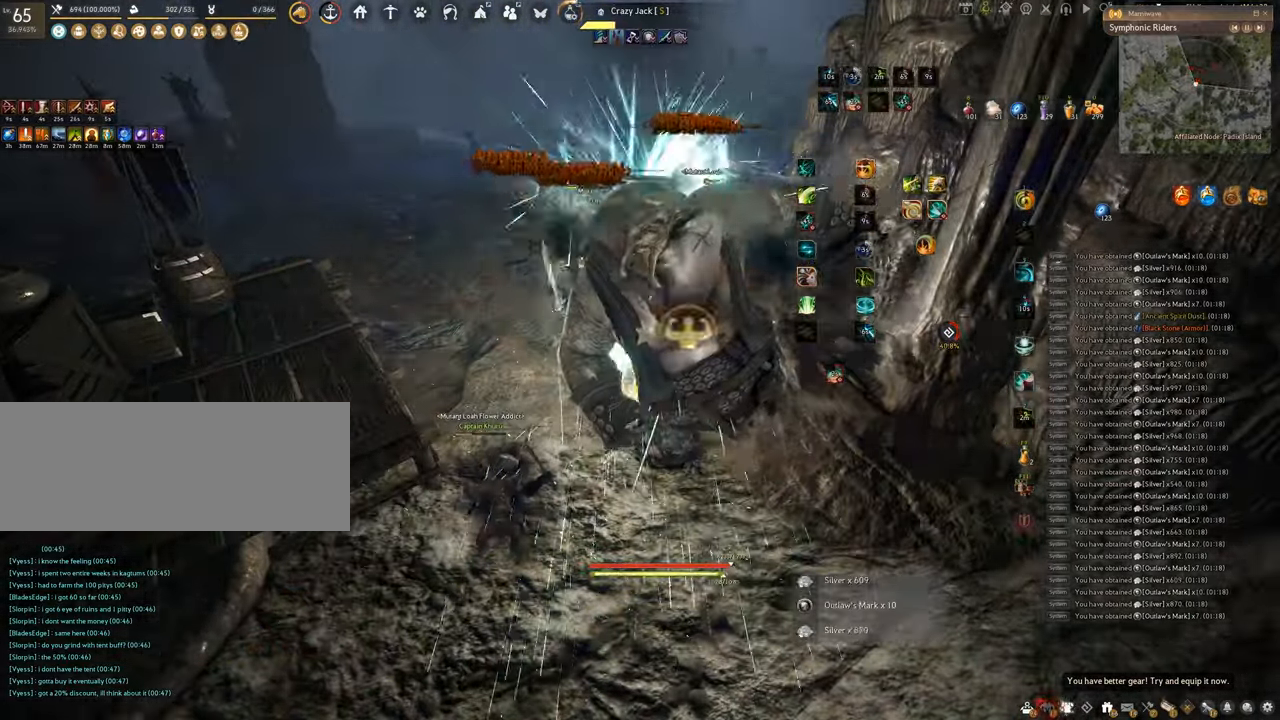
{"keys": ["shift"], "mouse": [], "events": [[150, "w", "up"], [217, "f", "up"], [400, "shift", "down"]]}
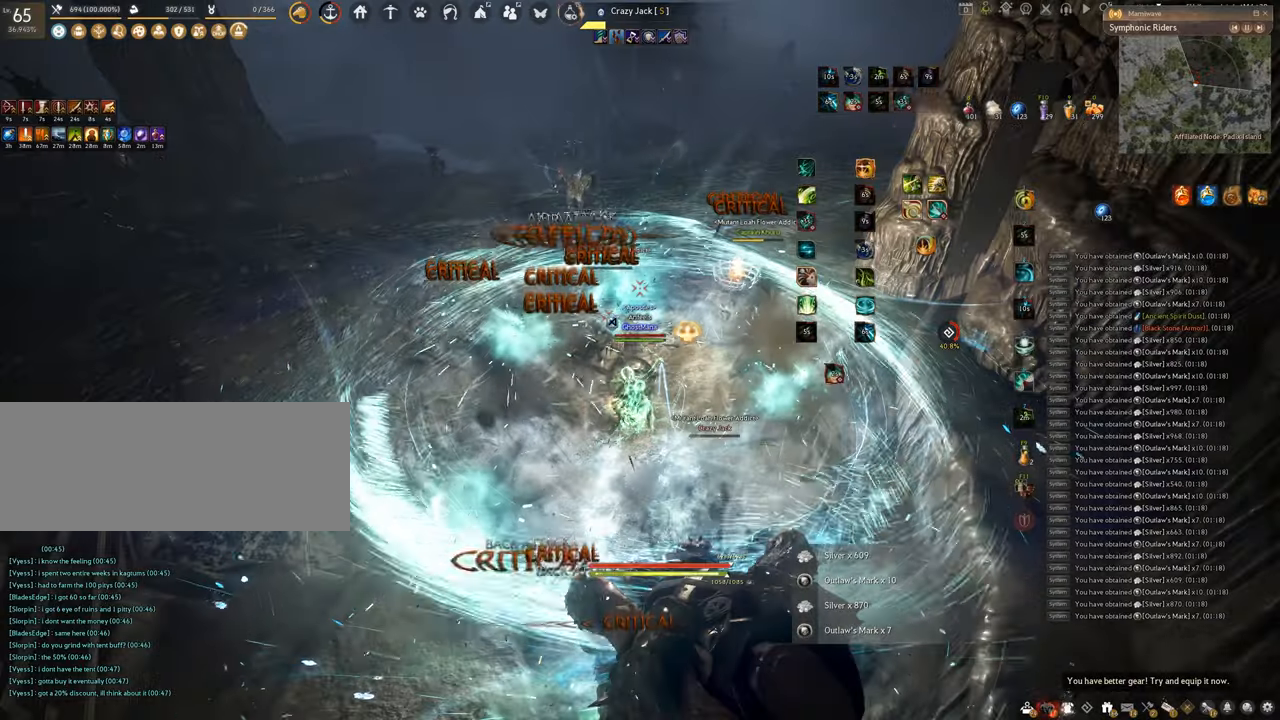
{"keys": ["f", "s"], "mouse": [], "events": [[17, "q", "down"], [367, "q", "up"], [417, "shift", "up"], [450, "s", "down"], [484, "f", "down"]]}